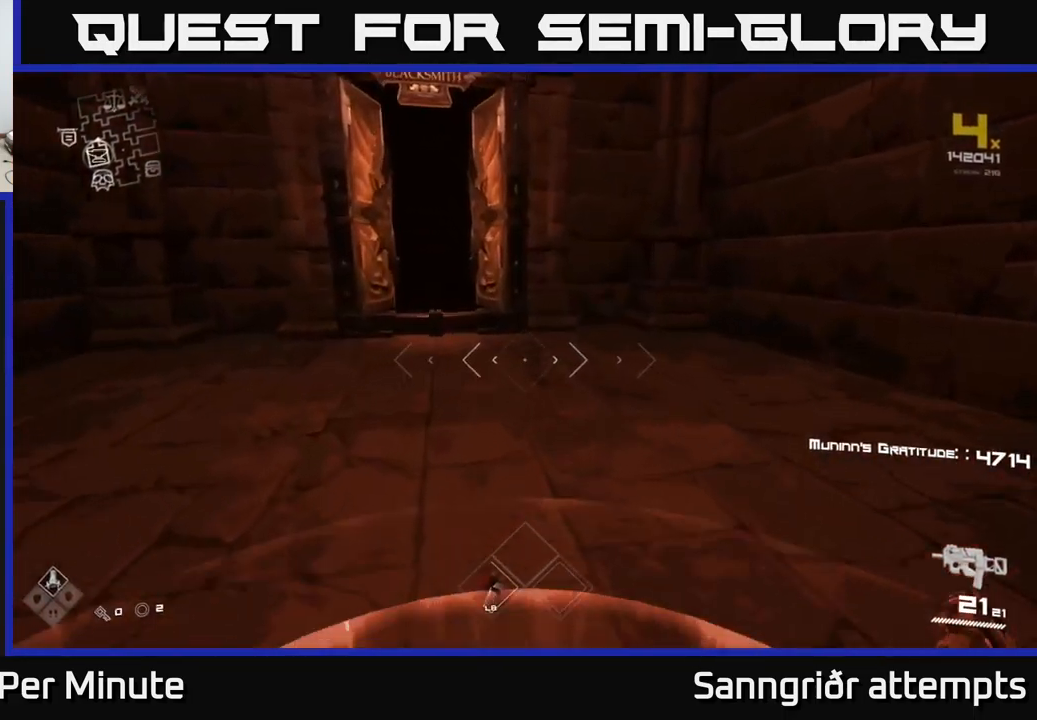
Gameplay with a controller (Xbox layout); each line is a JSON object with the inputs held at the frame after it. "events" lists button and stick changes between this image and that frame as [ms after this image, input, new state], when the widget could be followed in between.
{"buttons": ["L1"], "left_stick": "up", "right_stick": "center", "events": [[50, "right_stick", "left"], [216, "right_stick", "center"]]}
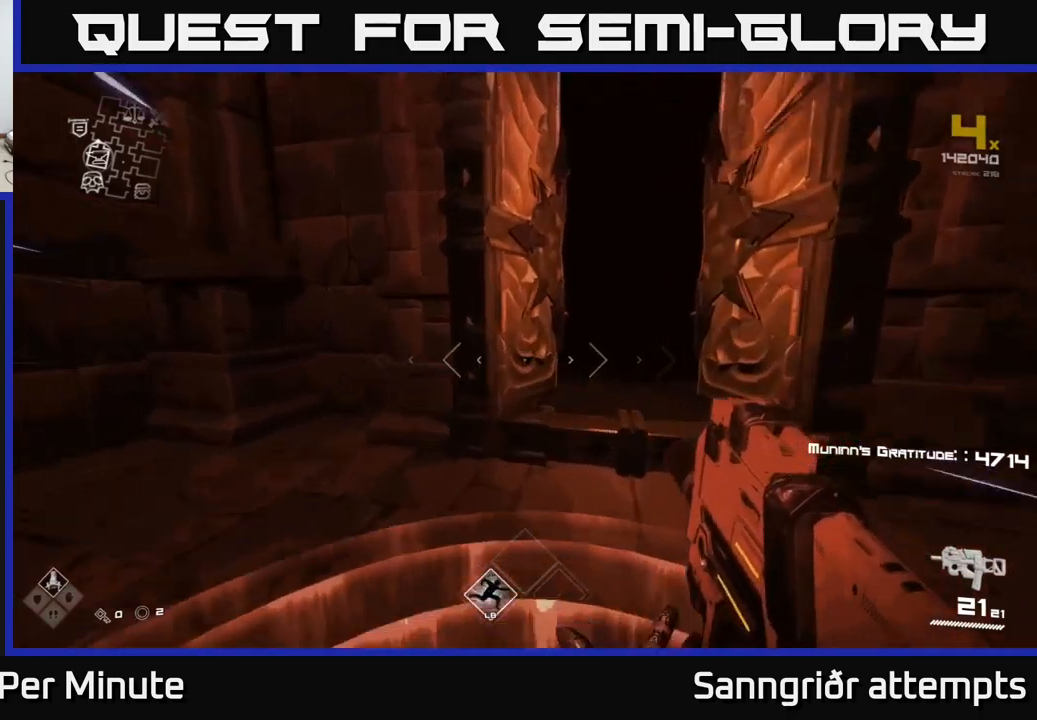
{"buttons": ["L1"], "left_stick": "up", "right_stick": "center", "events": [[117, "right_stick", "right"], [133, "left_stick", "up-right"], [233, "right_stick", "center"], [267, "left_stick", "up"]]}
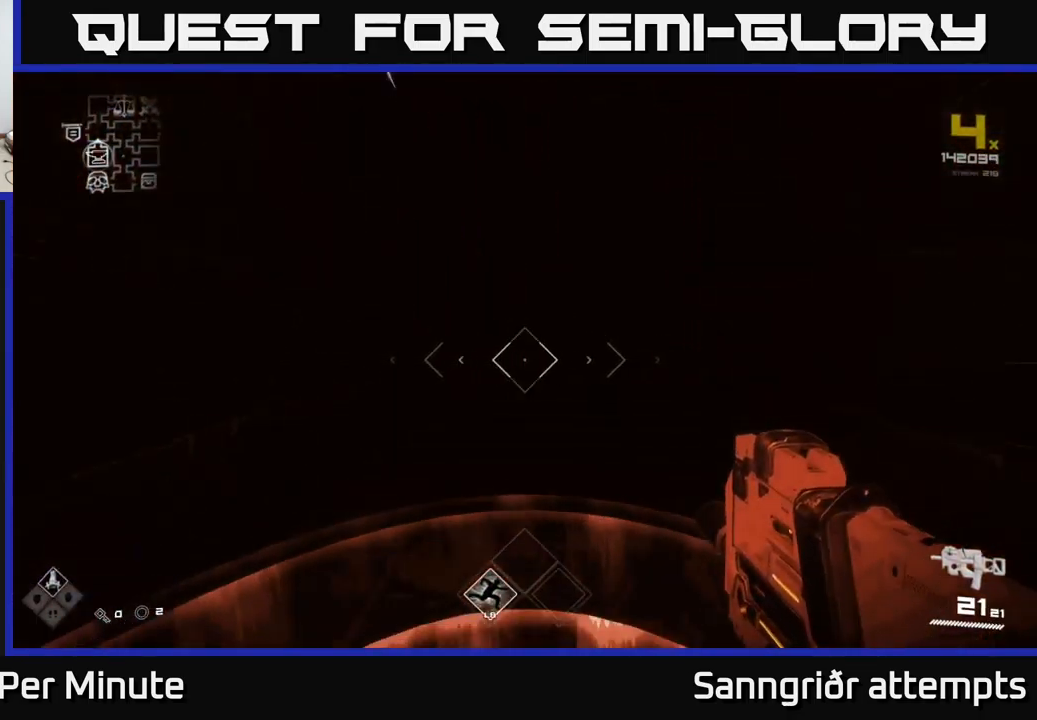
{"buttons": ["L1"], "left_stick": "up", "right_stick": "center", "events": []}
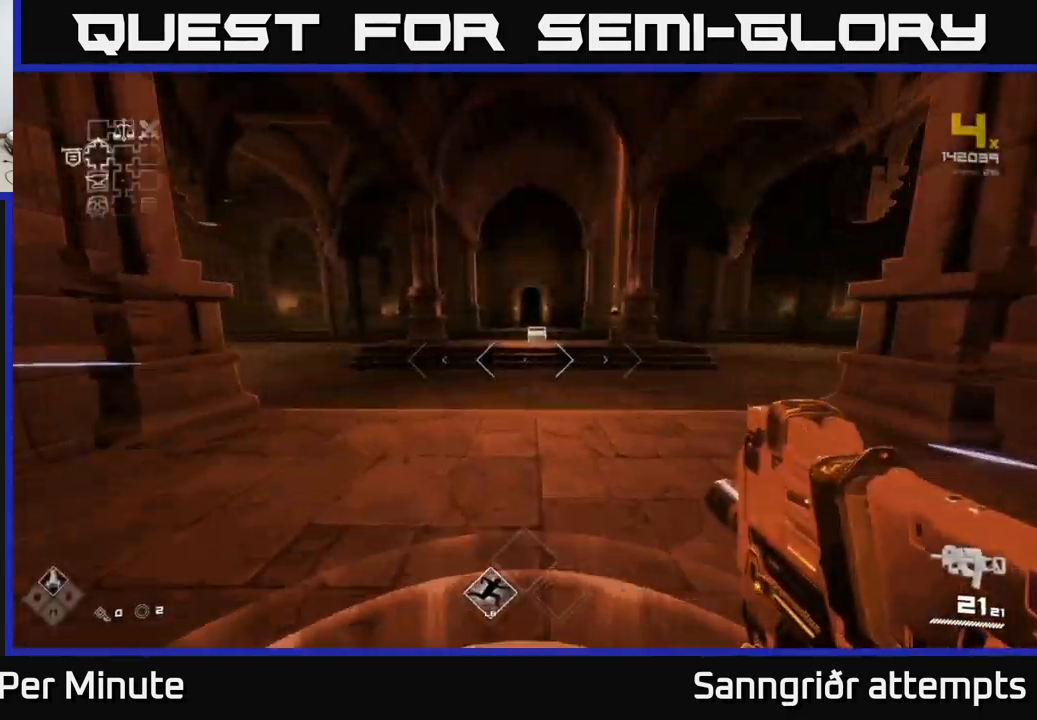
{"buttons": ["L1"], "left_stick": "up", "right_stick": "center", "events": []}
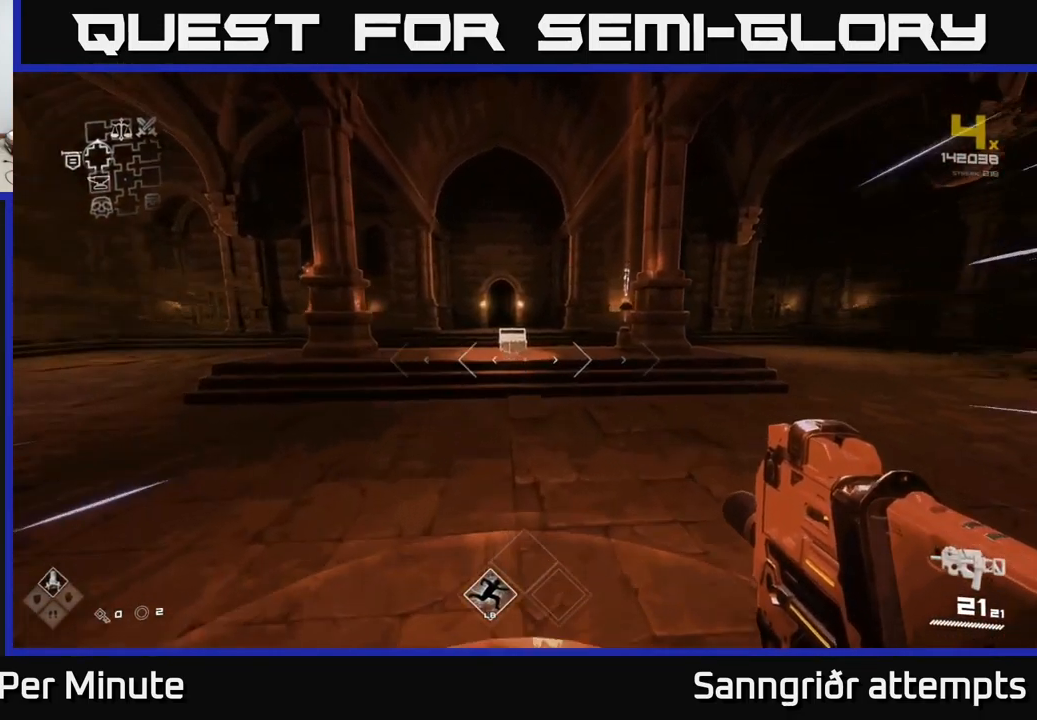
{"buttons": ["L1"], "left_stick": "up-right", "right_stick": "right", "events": [[367, "right_stick", "right"], [383, "left_stick", "up-right"]]}
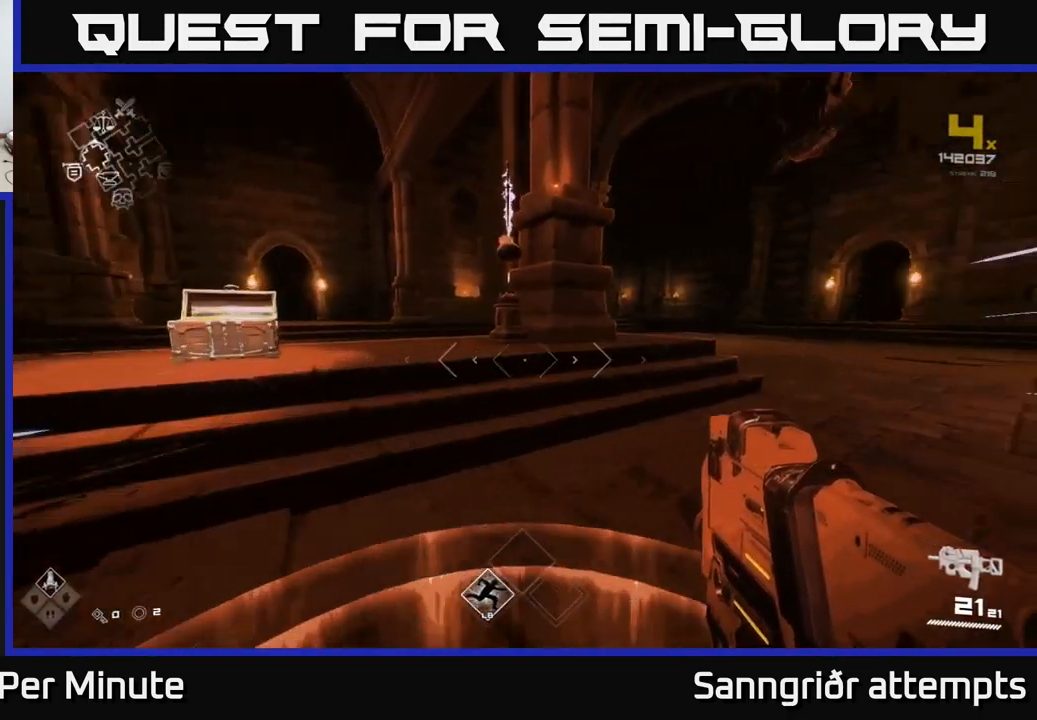
{"buttons": ["L1"], "left_stick": "up", "right_stick": "center", "events": [[183, "left_stick", "up"], [183, "right_stick", "center"]]}
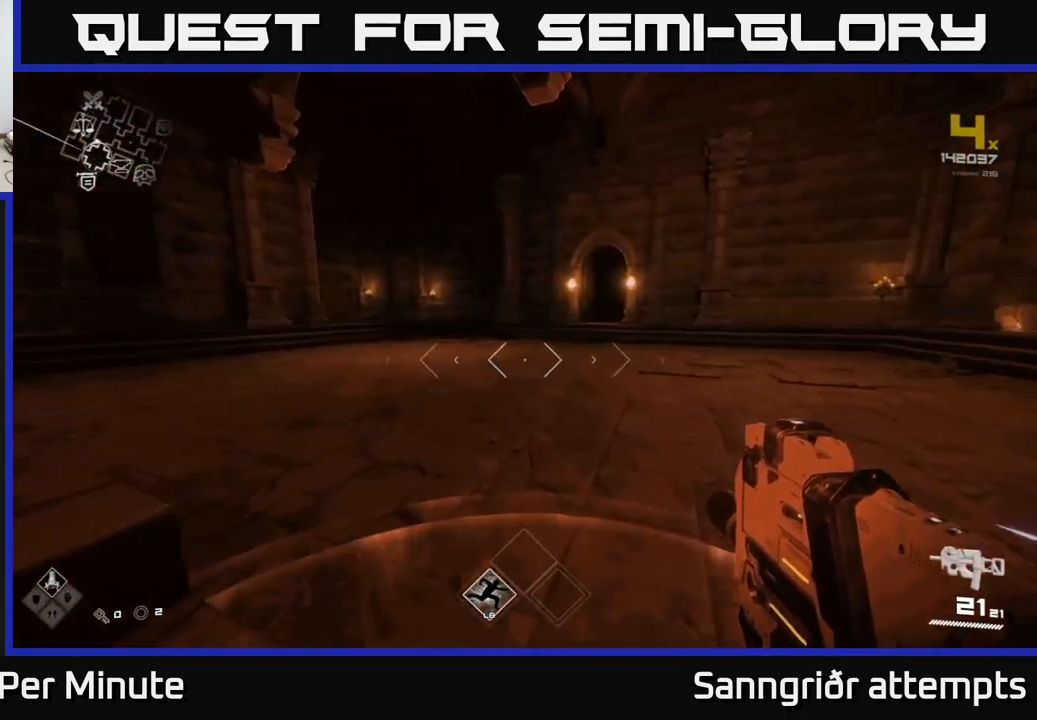
{"buttons": ["L1"], "left_stick": "up", "right_stick": "center", "events": []}
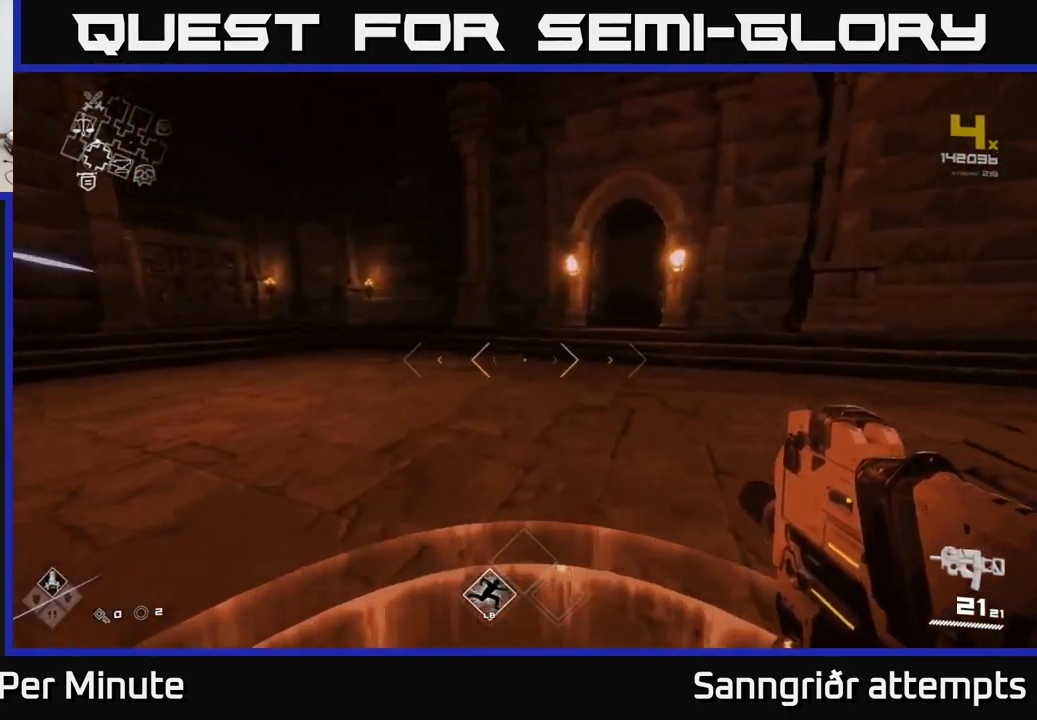
{"buttons": ["L1"], "left_stick": "up", "right_stick": "center", "events": []}
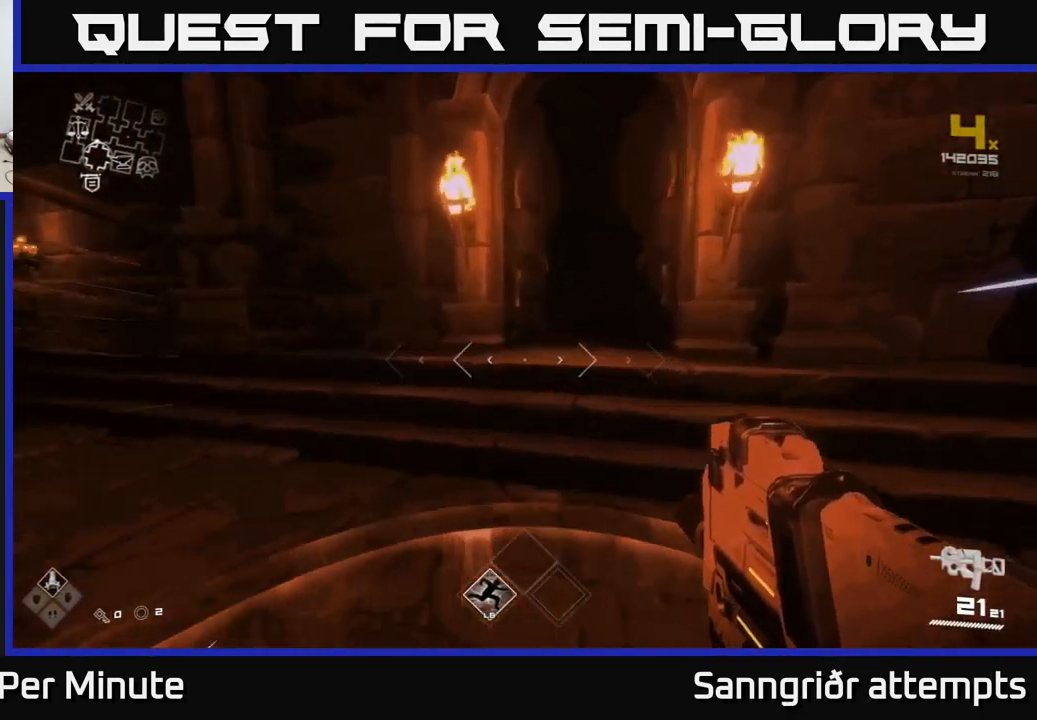
{"buttons": ["L1"], "left_stick": "up", "right_stick": "center", "events": [[200, "right_stick", "right"], [267, "right_stick", "center"]]}
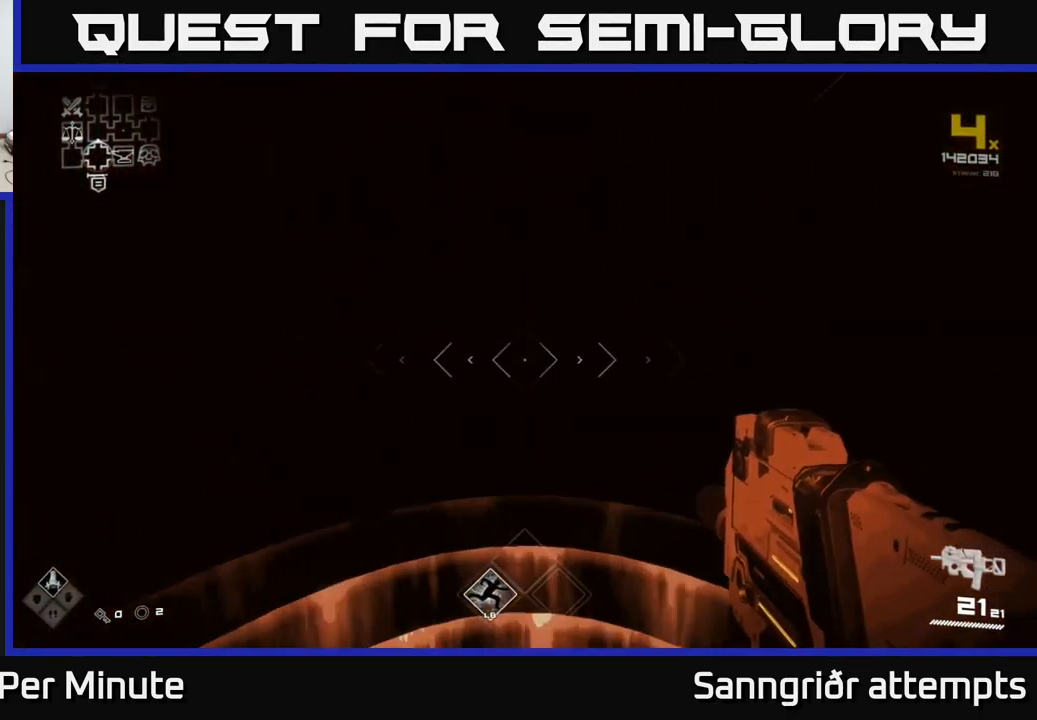
{"buttons": [], "left_stick": "down-left", "right_stick": "left", "events": [[67, "L1", "up"], [67, "left_stick", "down"], [150, "right_stick", "left"], [267, "left_stick", "down-left"]]}
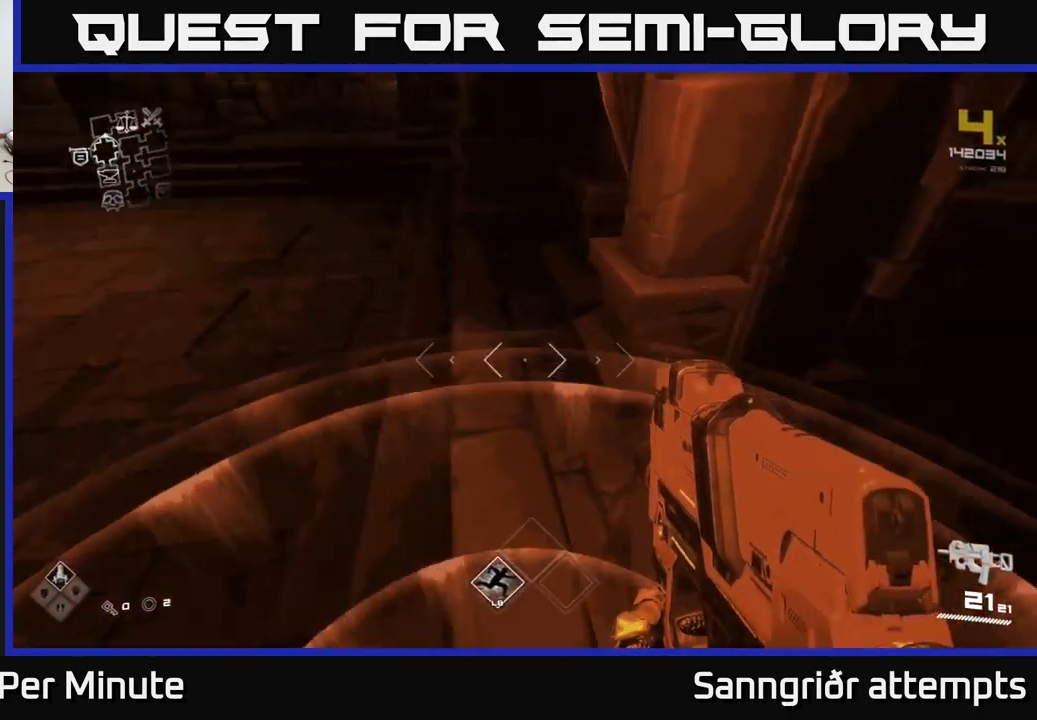
{"buttons": ["L1"], "left_stick": "up", "right_stick": "up-left", "events": [[50, "left_stick", "left"], [167, "left_stick", "up-left"], [349, "left_stick", "up"], [366, "L1", "down"], [399, "right_stick", "up-left"]]}
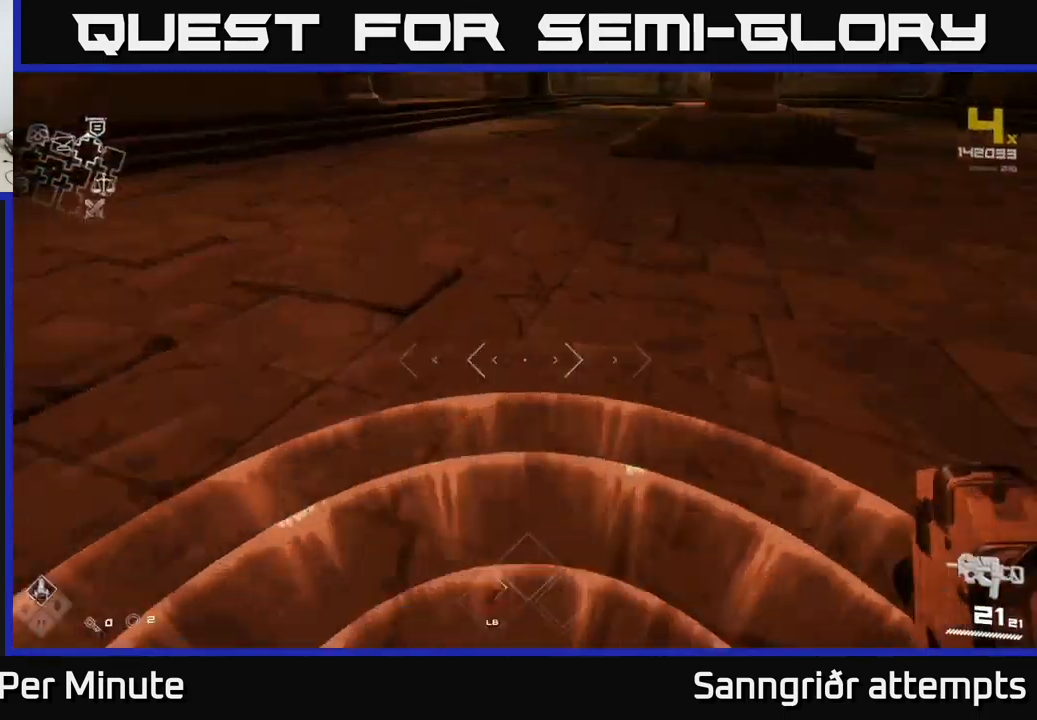
{"buttons": ["L1"], "left_stick": "up", "right_stick": "center", "events": [[17, "right_stick", "center"], [250, "right_stick", "up"], [384, "right_stick", "center"]]}
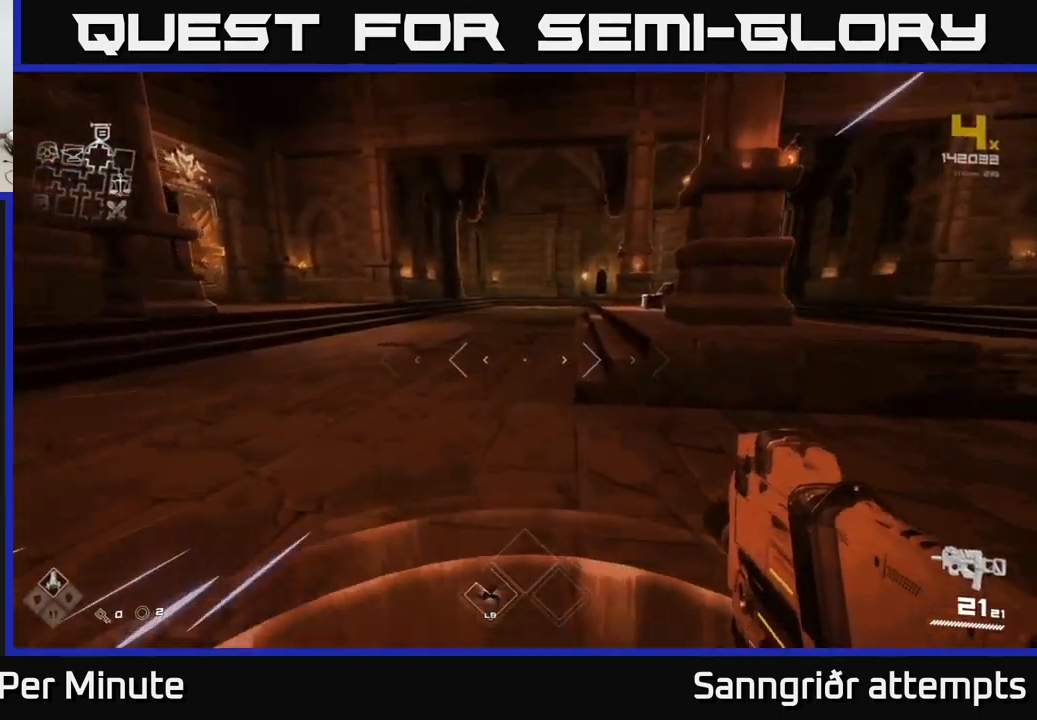
{"buttons": ["L1"], "left_stick": "up", "right_stick": "center", "events": []}
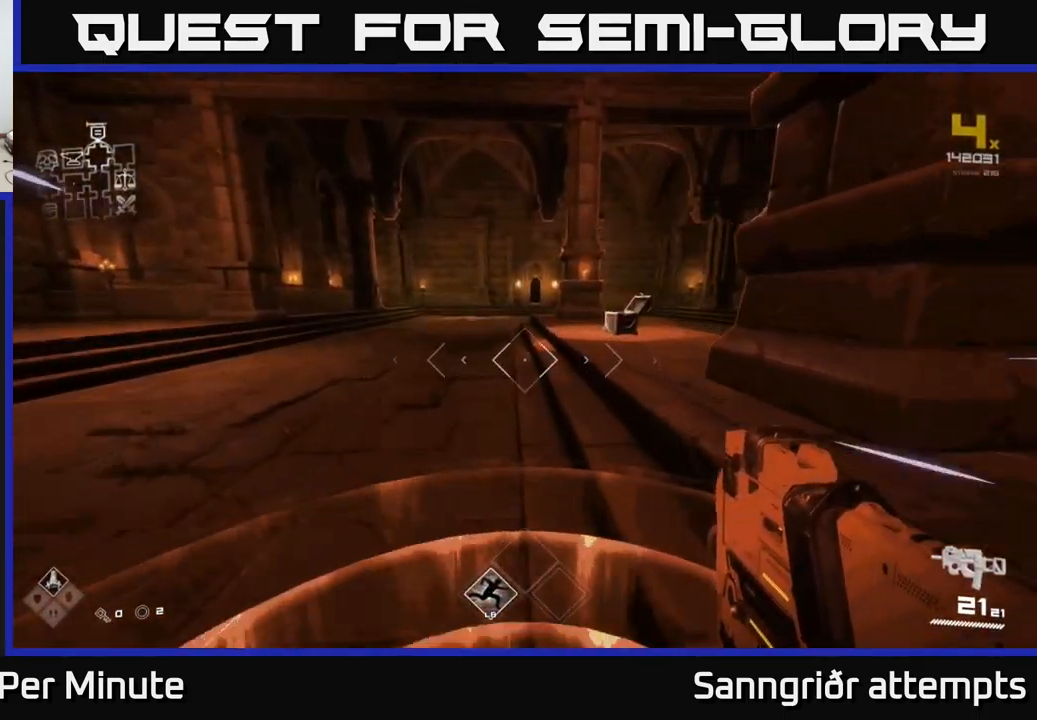
{"buttons": ["L1"], "left_stick": "up", "right_stick": "center", "events": []}
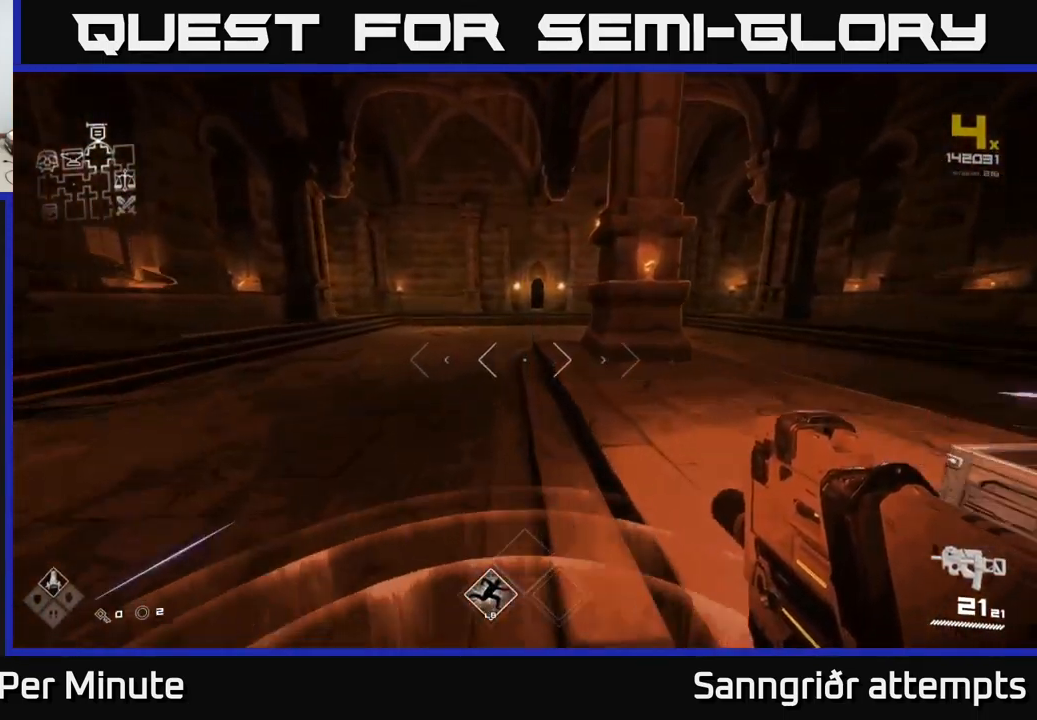
{"buttons": ["L1"], "left_stick": "up", "right_stick": "center", "events": []}
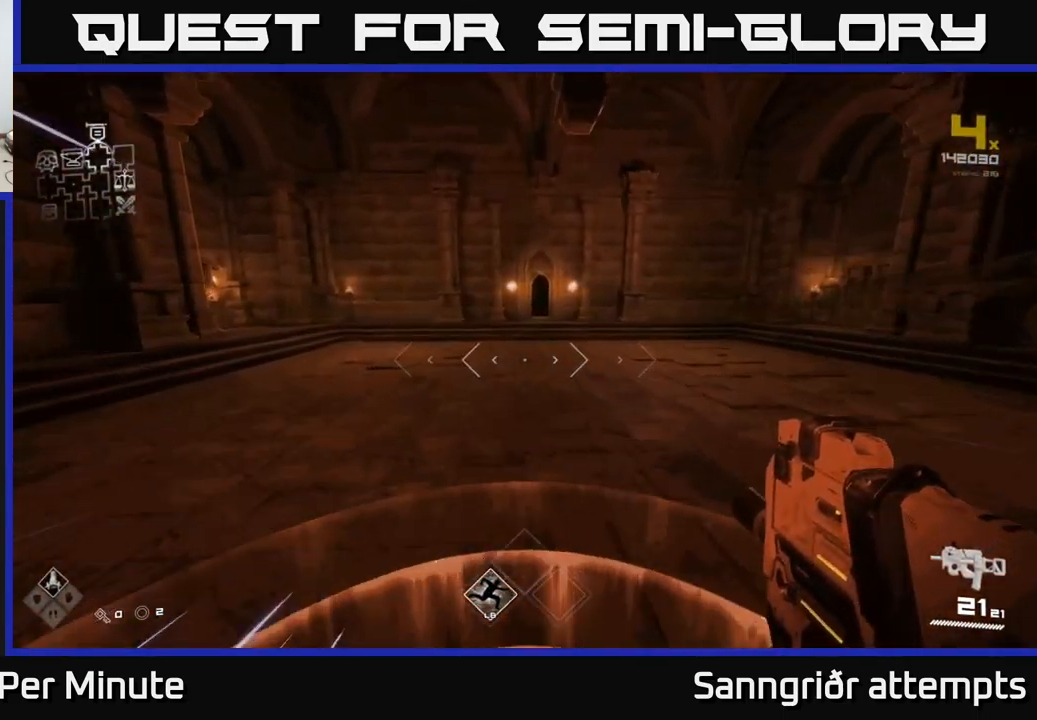
{"buttons": ["L1"], "left_stick": "up", "right_stick": "center", "events": []}
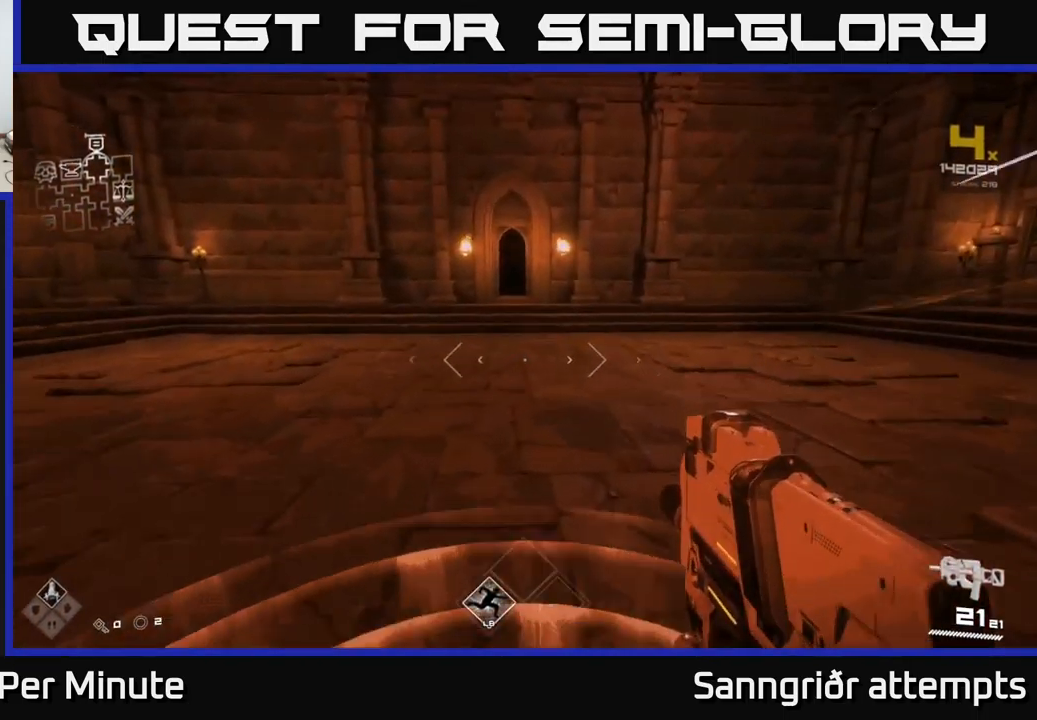
{"buttons": ["L1"], "left_stick": "up", "right_stick": "center", "events": []}
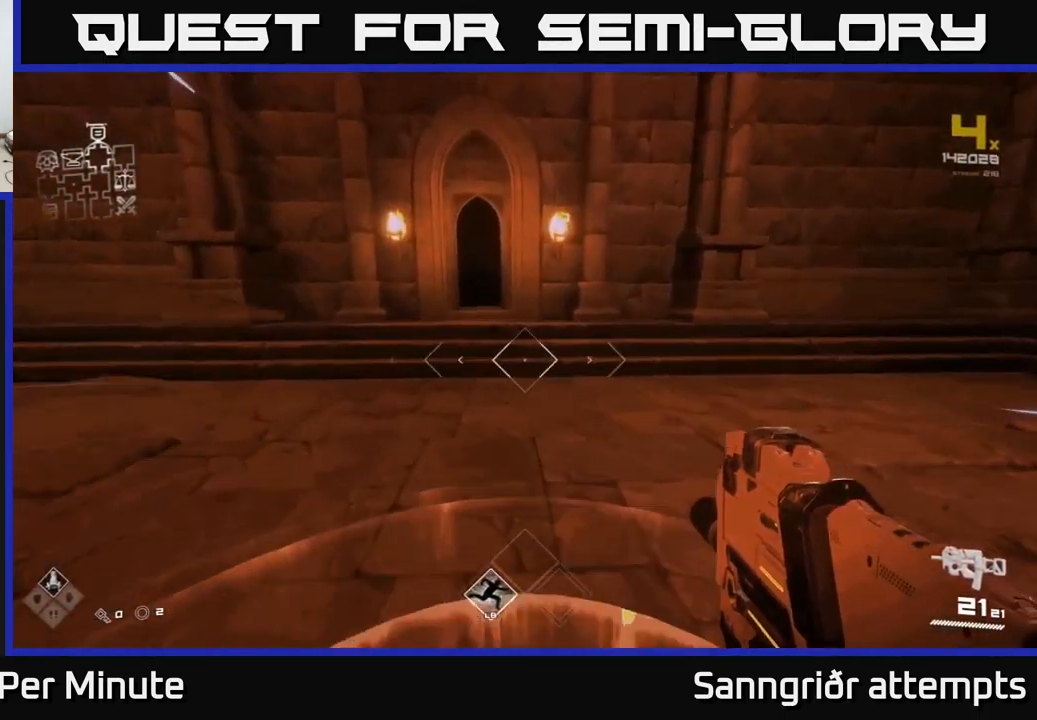
{"buttons": ["L1"], "left_stick": "up", "right_stick": "center", "events": []}
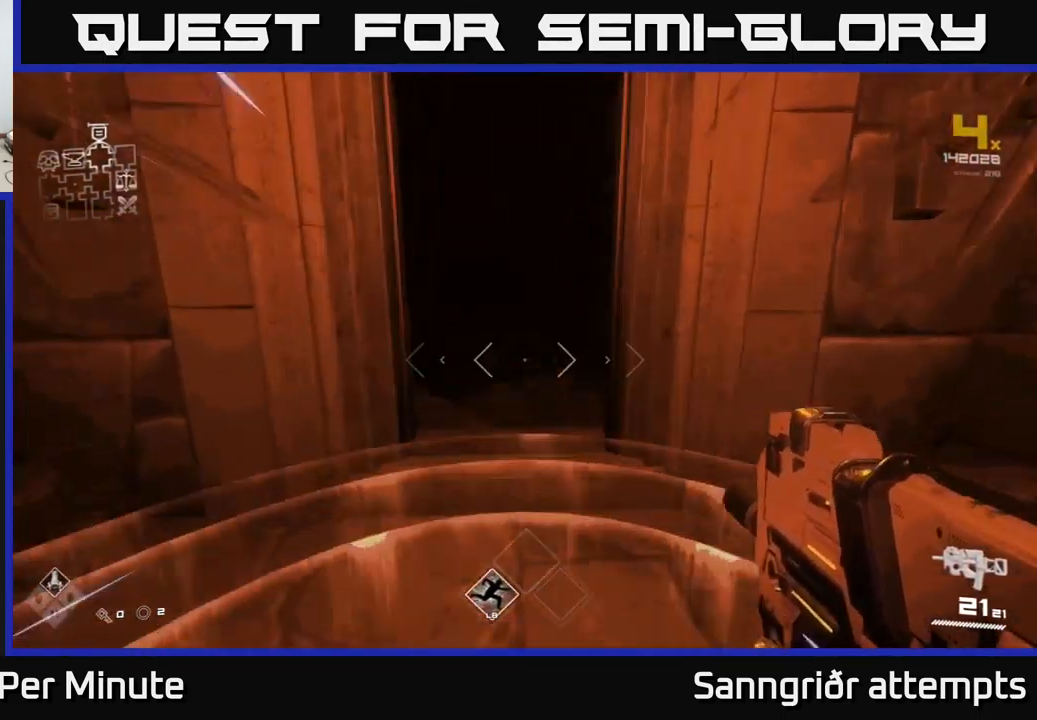
{"buttons": ["L1"], "left_stick": "up", "right_stick": "center", "events": []}
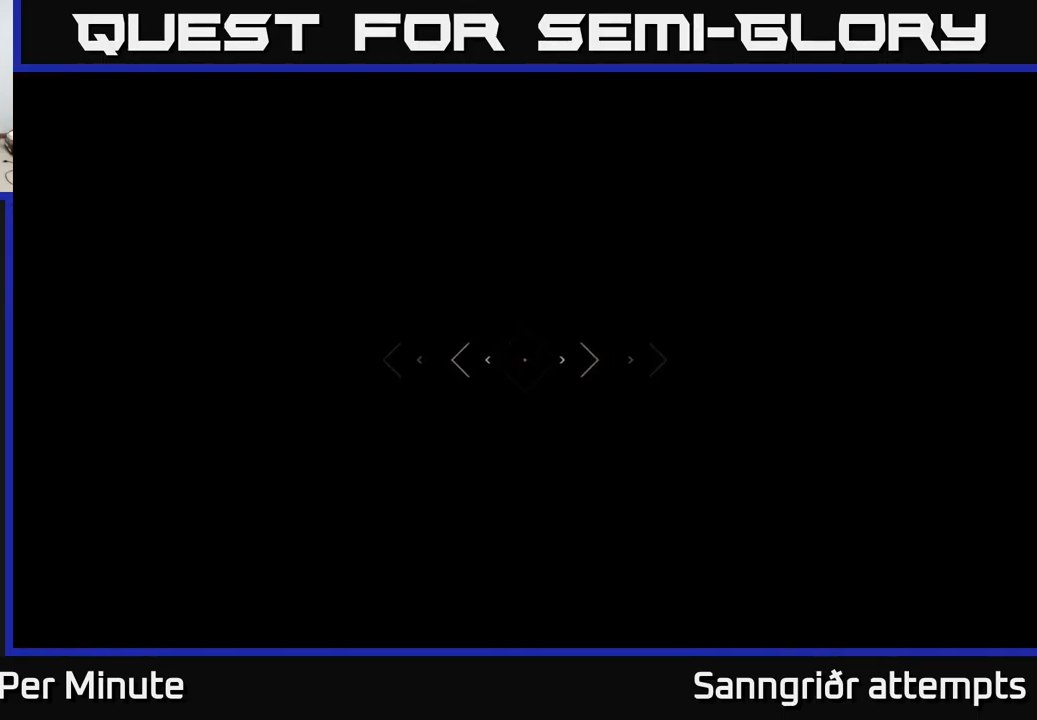
{"buttons": ["L1"], "left_stick": "up", "right_stick": "center", "events": []}
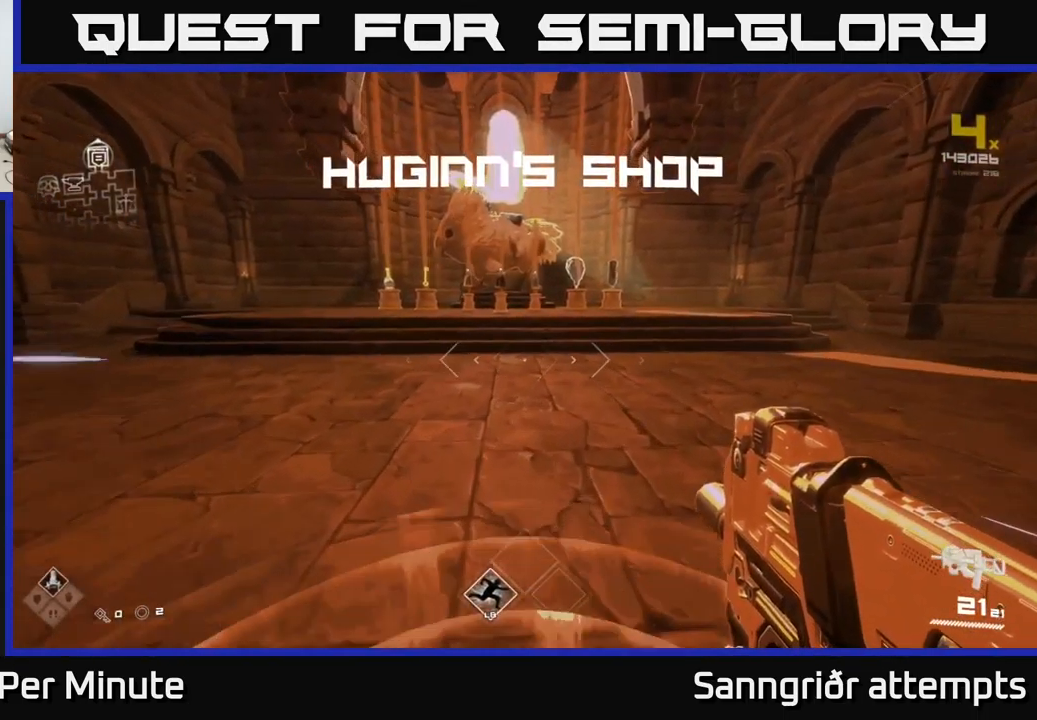
{"buttons": ["L1"], "left_stick": "up", "right_stick": "center", "events": [[17, "left_stick", "up-right"], [384, "left_stick", "up"]]}
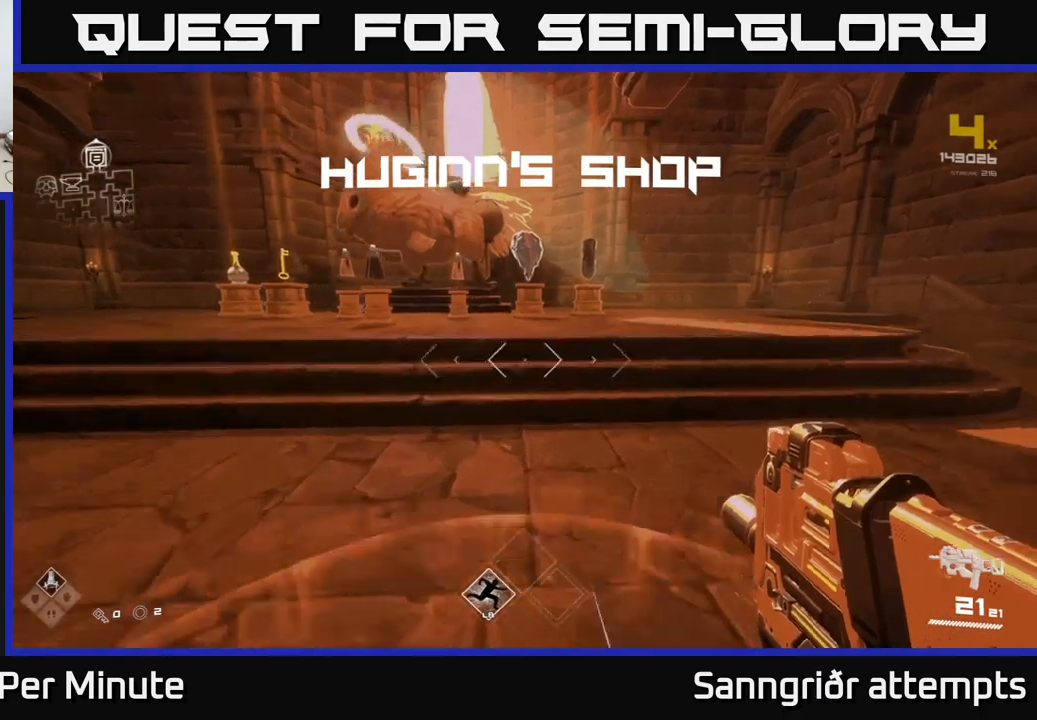
{"buttons": ["L1"], "left_stick": "up", "right_stick": "center", "events": []}
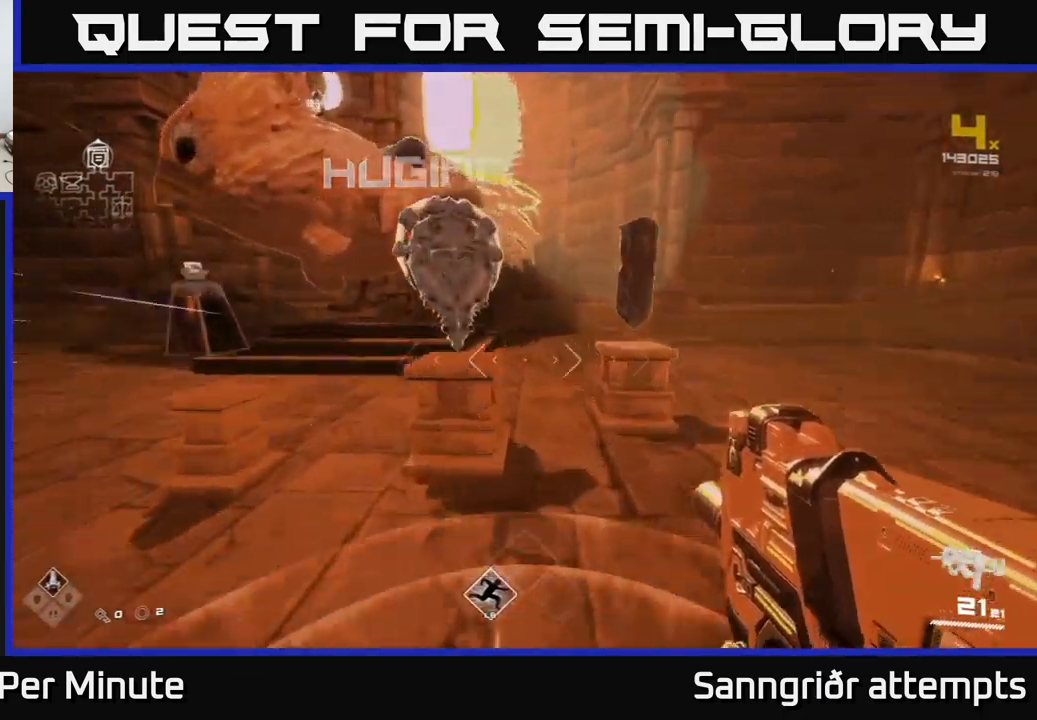
{"buttons": [], "left_stick": "down", "right_stick": "left", "events": [[133, "L1", "up"], [200, "left_stick", "center"], [433, "left_stick", "down"], [433, "right_stick", "left"]]}
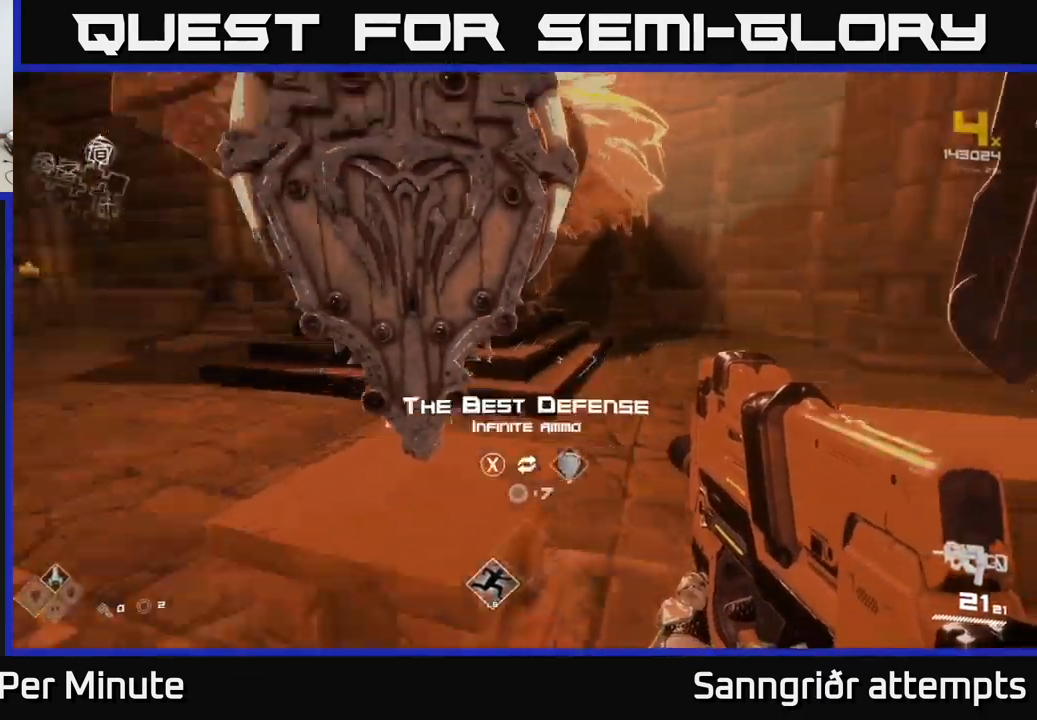
{"buttons": [], "left_stick": "right", "right_stick": "center", "events": [[66, "left_stick", "center"], [100, "right_stick", "center"], [316, "left_stick", "right"], [366, "right_stick", "right"], [500, "right_stick", "center"]]}
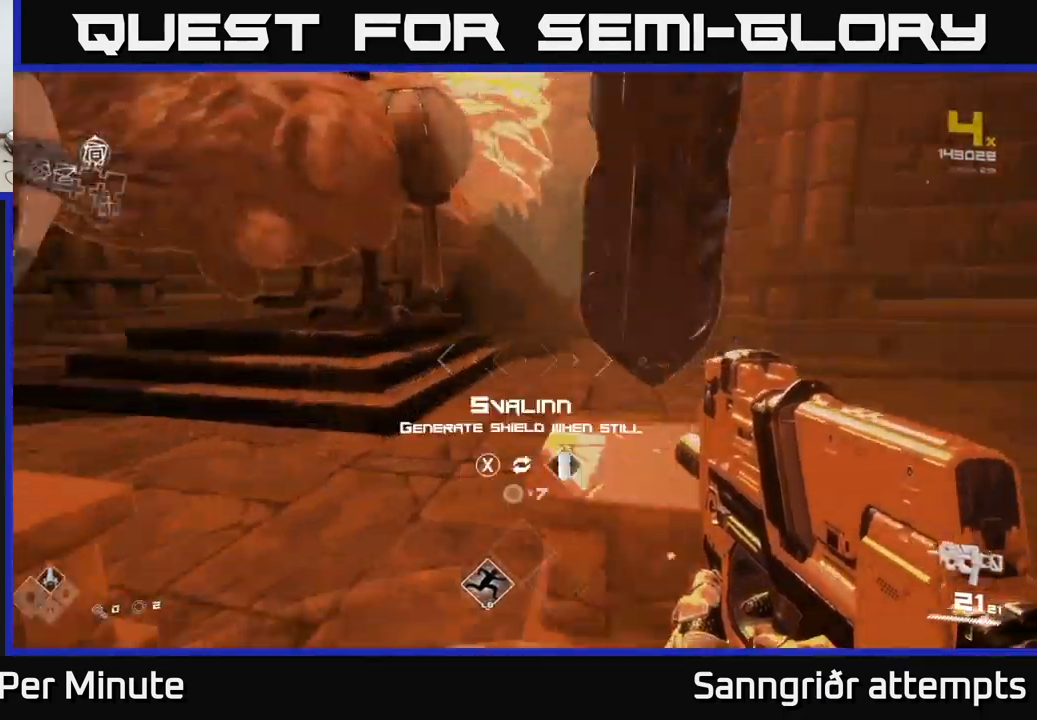
{"buttons": [], "left_stick": "left", "right_stick": "left", "events": [[33, "left_stick", "center"], [266, "left_stick", "left"], [266, "right_stick", "left"]]}
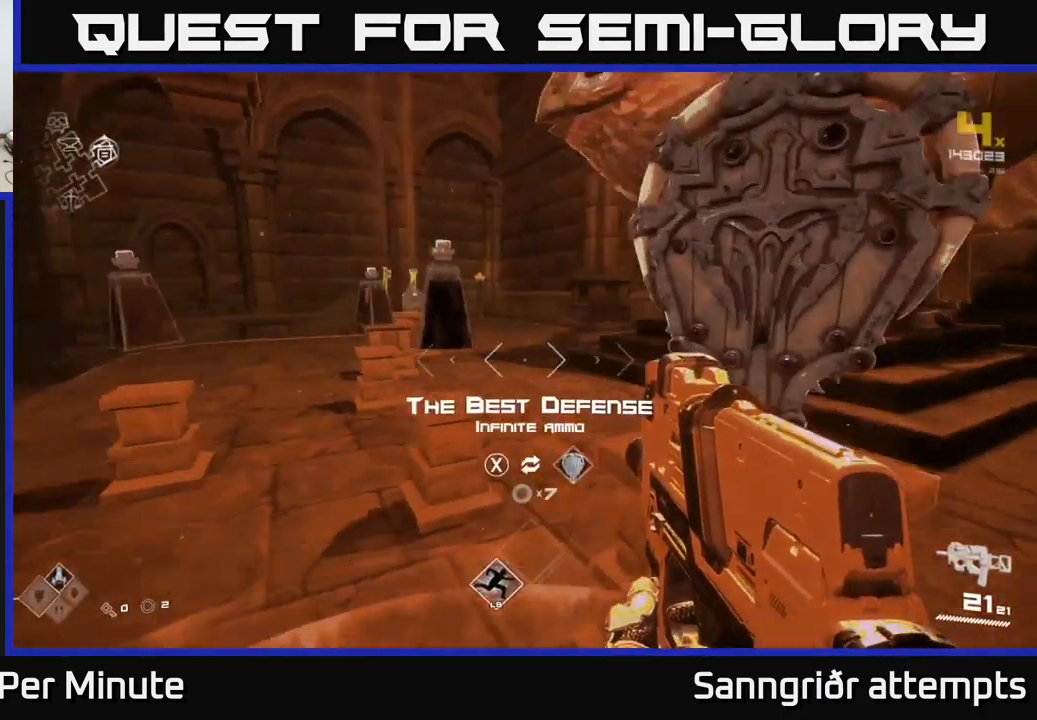
{"buttons": ["L1"], "left_stick": "up", "right_stick": "center", "events": [[50, "left_stick", "up-left"], [400, "L1", "down"], [416, "left_stick", "up"], [483, "right_stick", "center"]]}
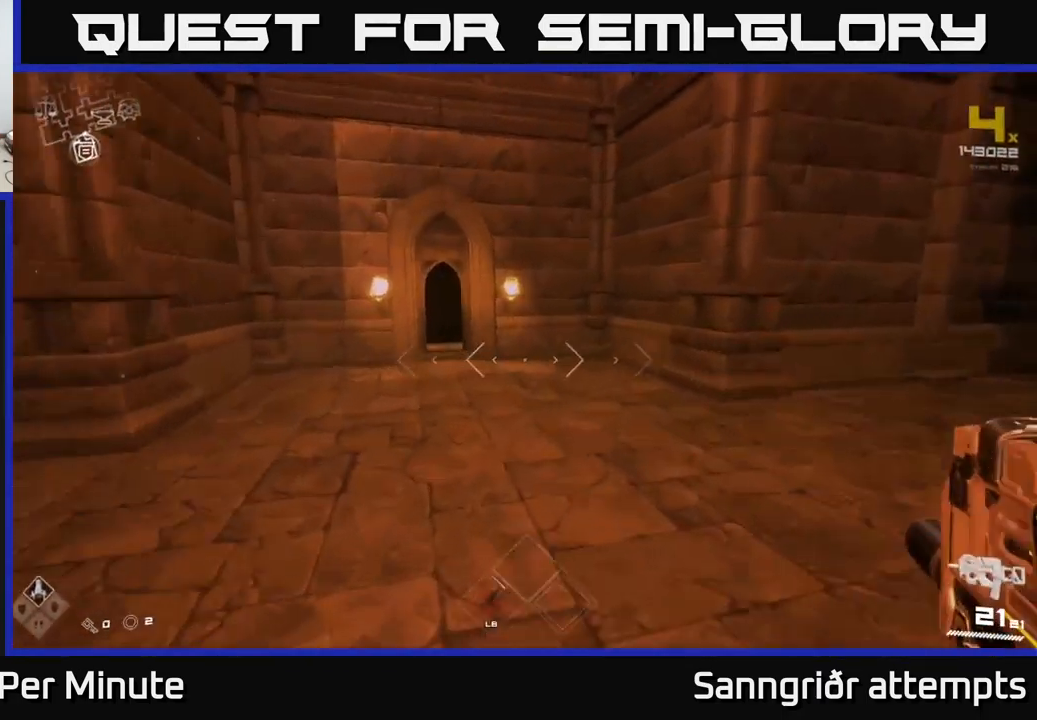
{"buttons": ["L1"], "left_stick": "up", "right_stick": "center", "events": [[266, "right_stick", "left"], [416, "right_stick", "center"]]}
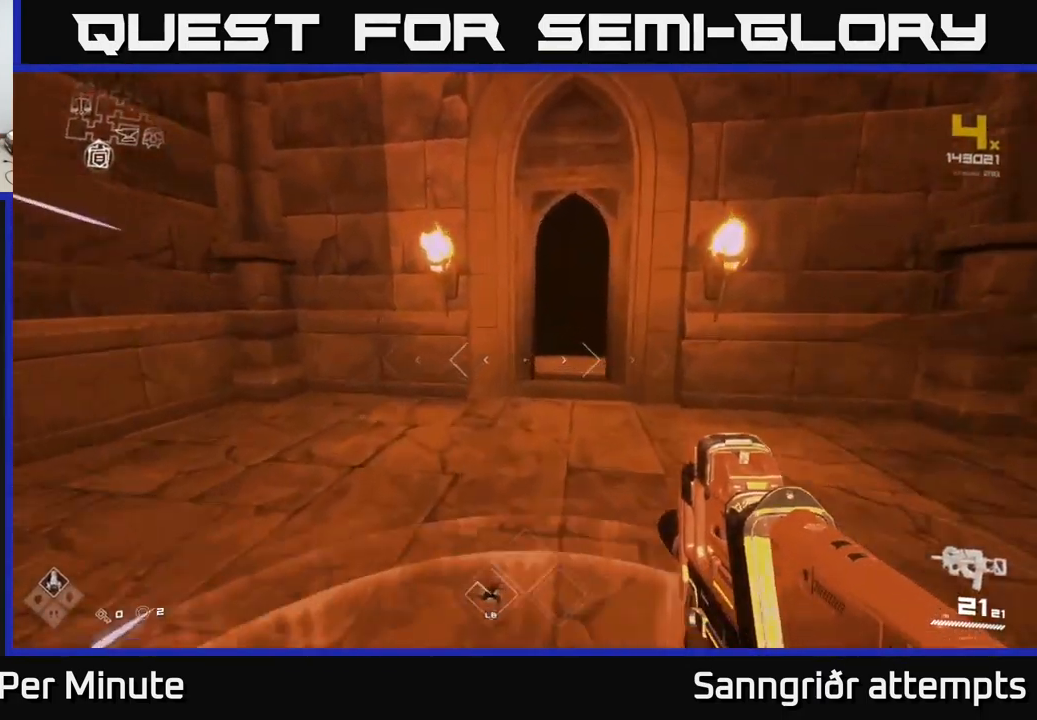
{"buttons": ["L1"], "left_stick": "up", "right_stick": "center", "events": [[233, "left_stick", "up-right"], [266, "right_stick", "right"], [333, "left_stick", "up"], [333, "right_stick", "center"]]}